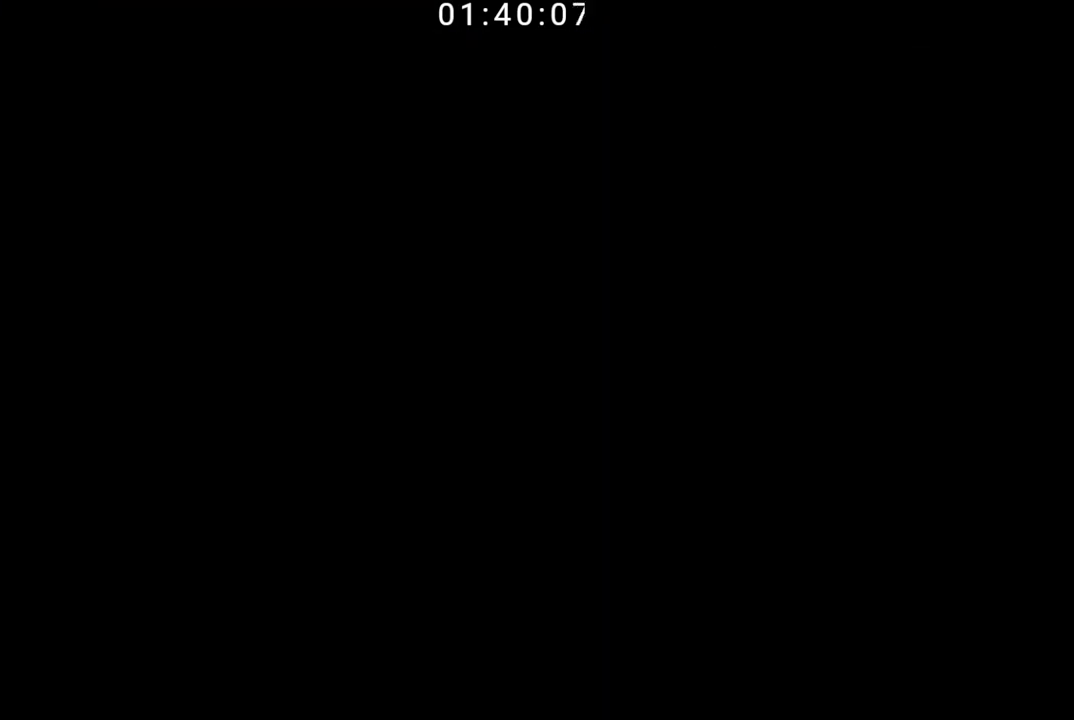
Gameplay with a controller (Nintendo layout); each line is a JSON object with the inputs held at the frame after it. "events" lists button and stick changes between this image and that frame as [ms after this image, input, new state], when the widget could be followed in between. Not read: L3 R3.
{"buttons": ["B"], "events": []}
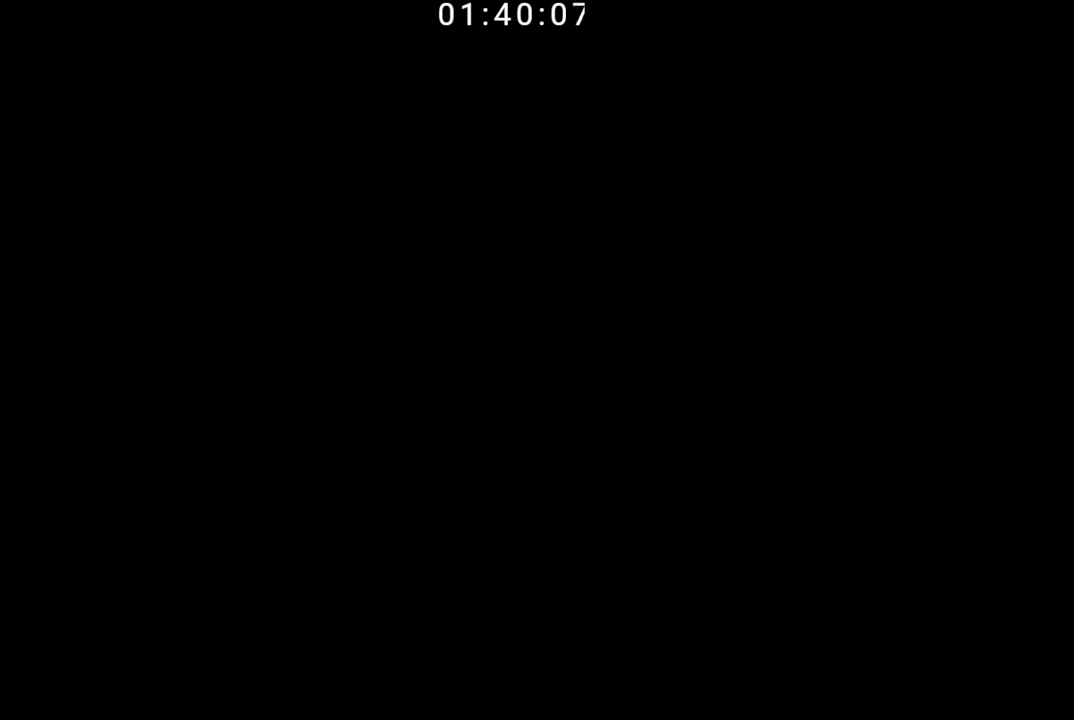
{"buttons": ["B"], "events": []}
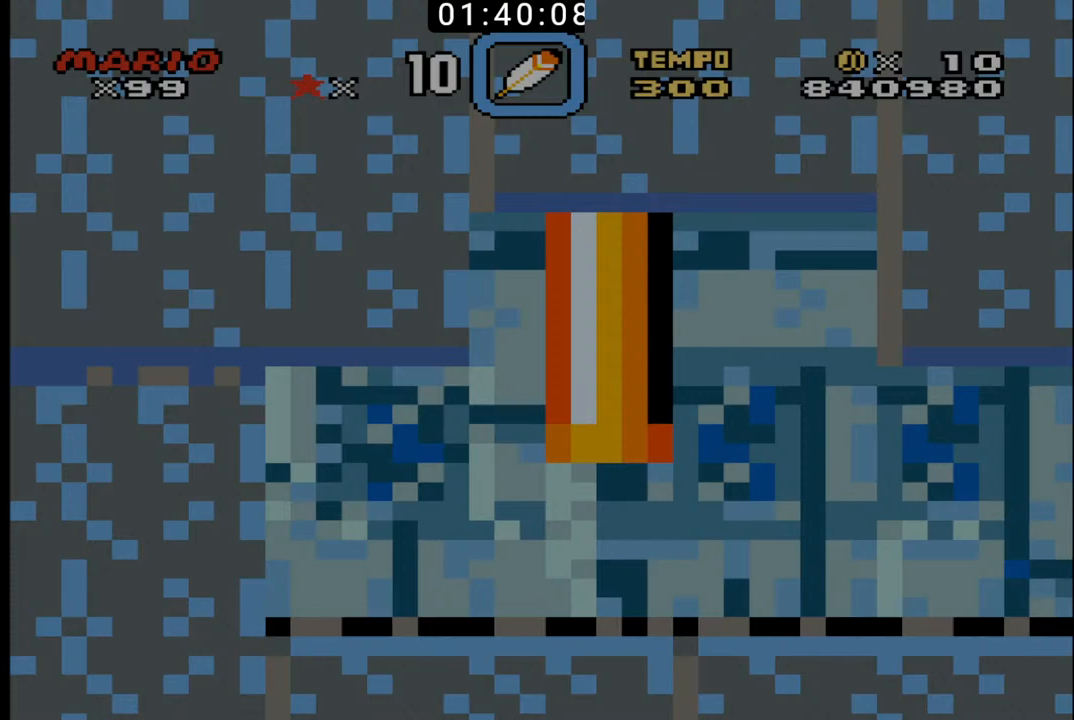
{"buttons": ["B", "DPAD_RIGHT"], "events": [[267, "DPAD_RIGHT", "down"]]}
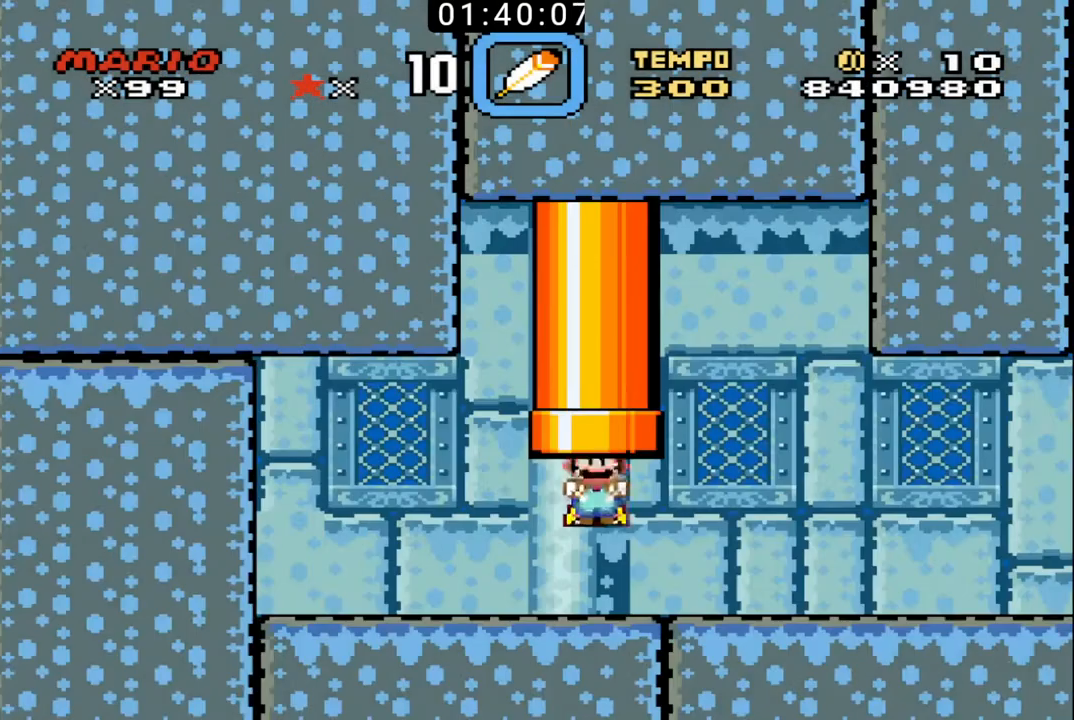
{"buttons": ["B", "X", "DPAD_RIGHT"], "events": [[467, "X", "down"]]}
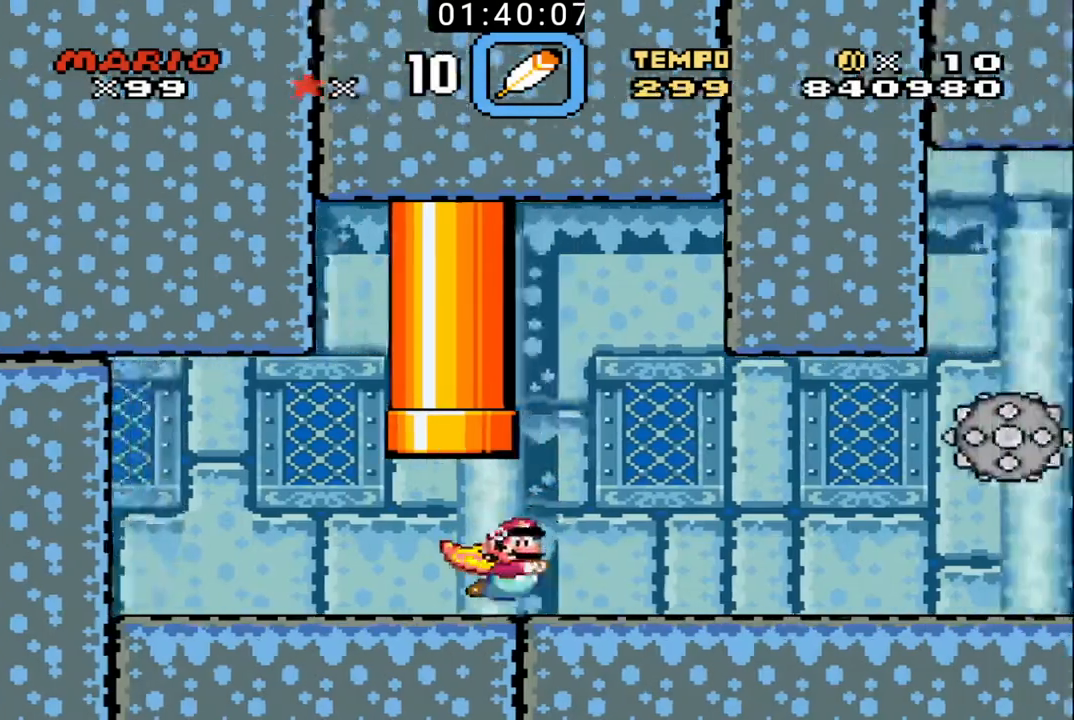
{"buttons": ["DPAD_RIGHT"], "events": [[67, "X", "up"], [100, "B", "up"]]}
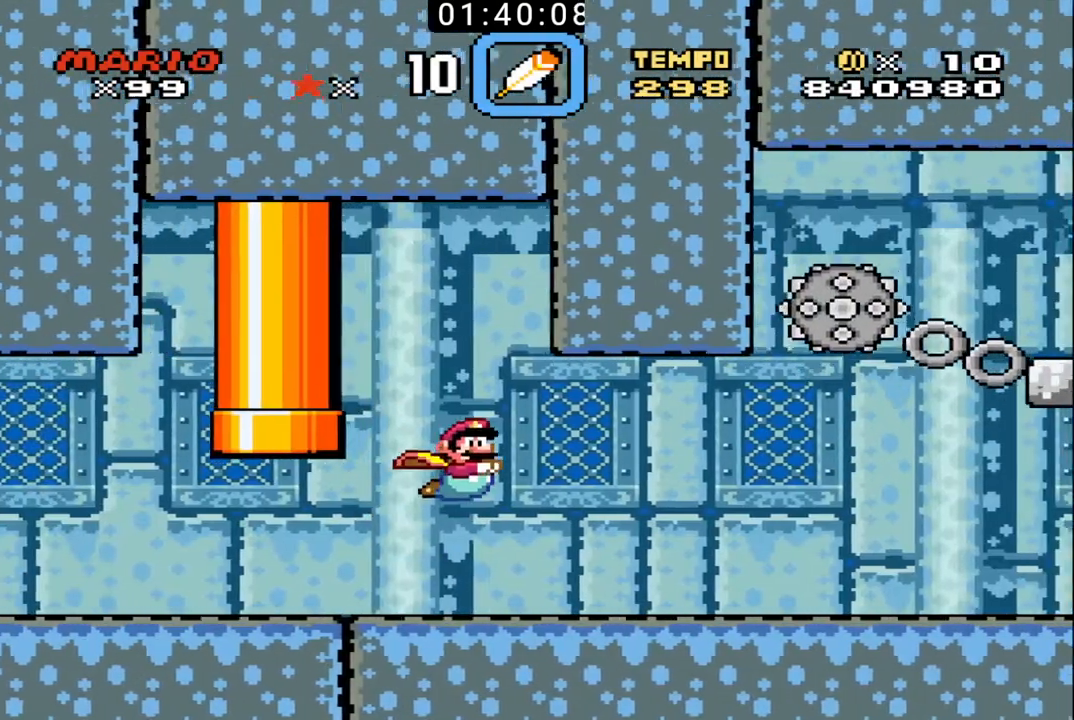
{"buttons": ["B", "DPAD_RIGHT"], "events": [[300, "B", "down"]]}
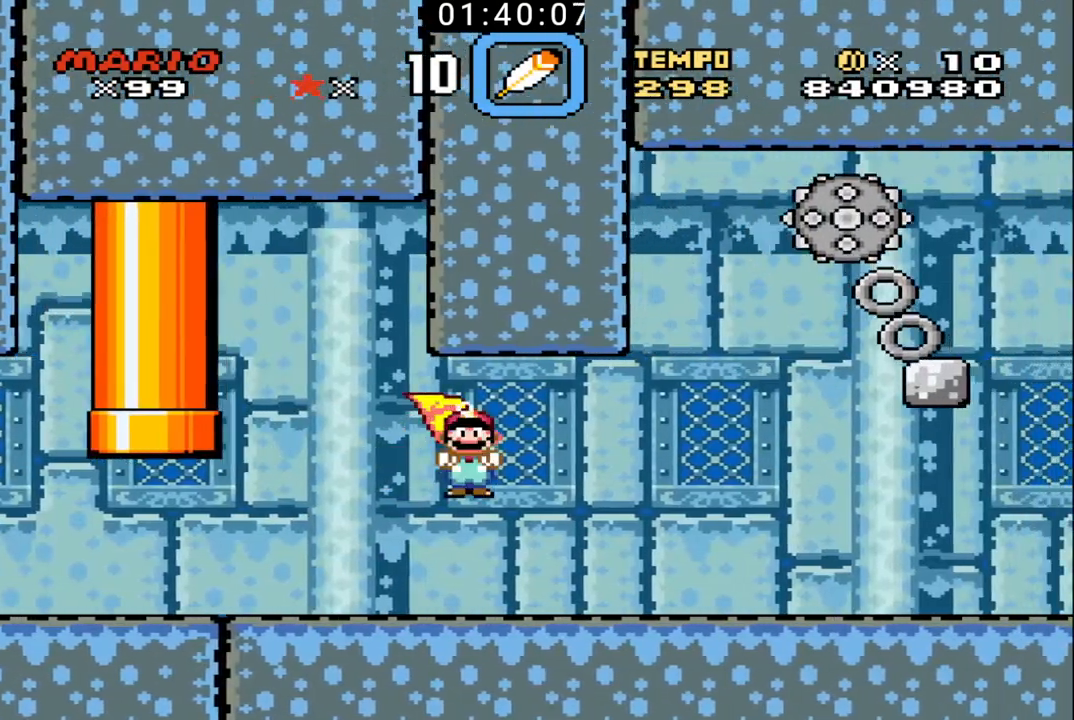
{"buttons": ["B", "DPAD_RIGHT"], "events": []}
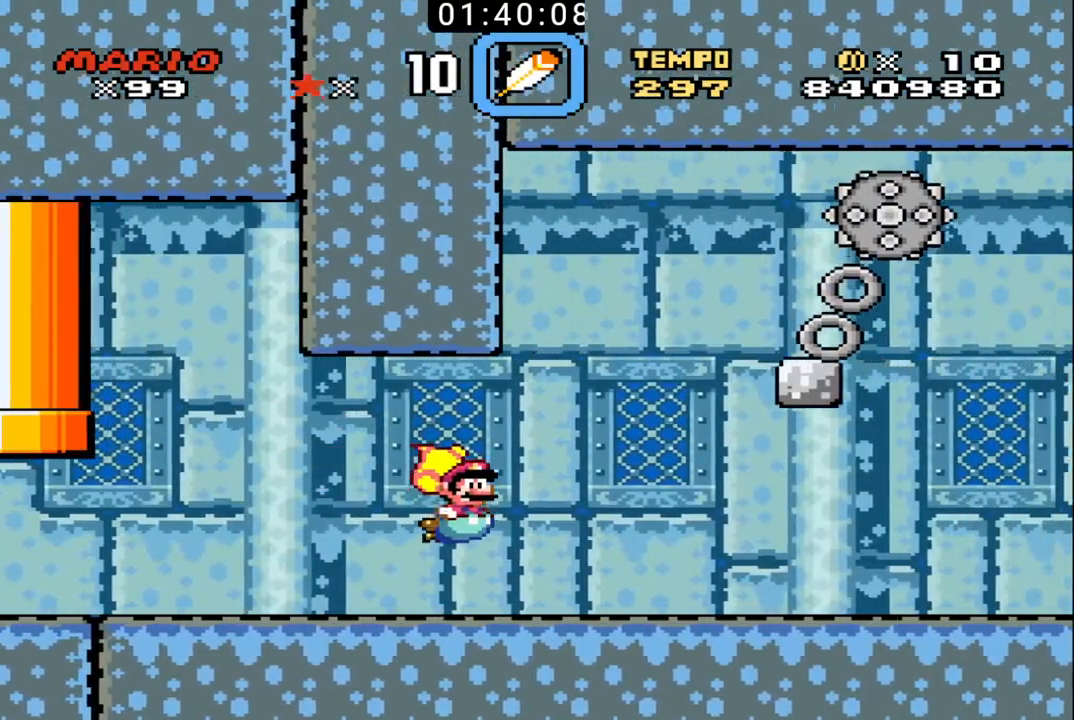
{"buttons": ["B", "DPAD_UP", "DPAD_RIGHT"], "events": [[400, "DPAD_UP", "down"]]}
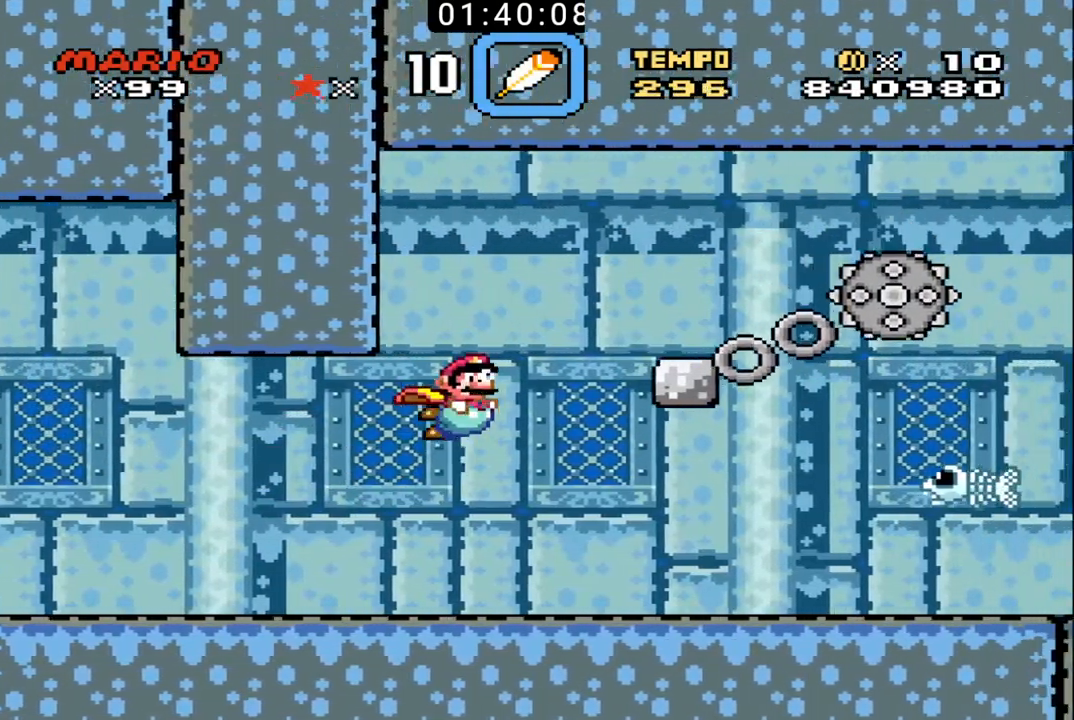
{"buttons": ["B", "X", "DPAD_UP", "DPAD_RIGHT"], "events": [[33, "X", "down"], [100, "B", "up"], [133, "X", "up"], [167, "X", "down"], [267, "X", "up"], [300, "X", "down"], [333, "B", "down"], [400, "B", "up"], [400, "X", "up"], [467, "B", "down"], [467, "X", "down"]]}
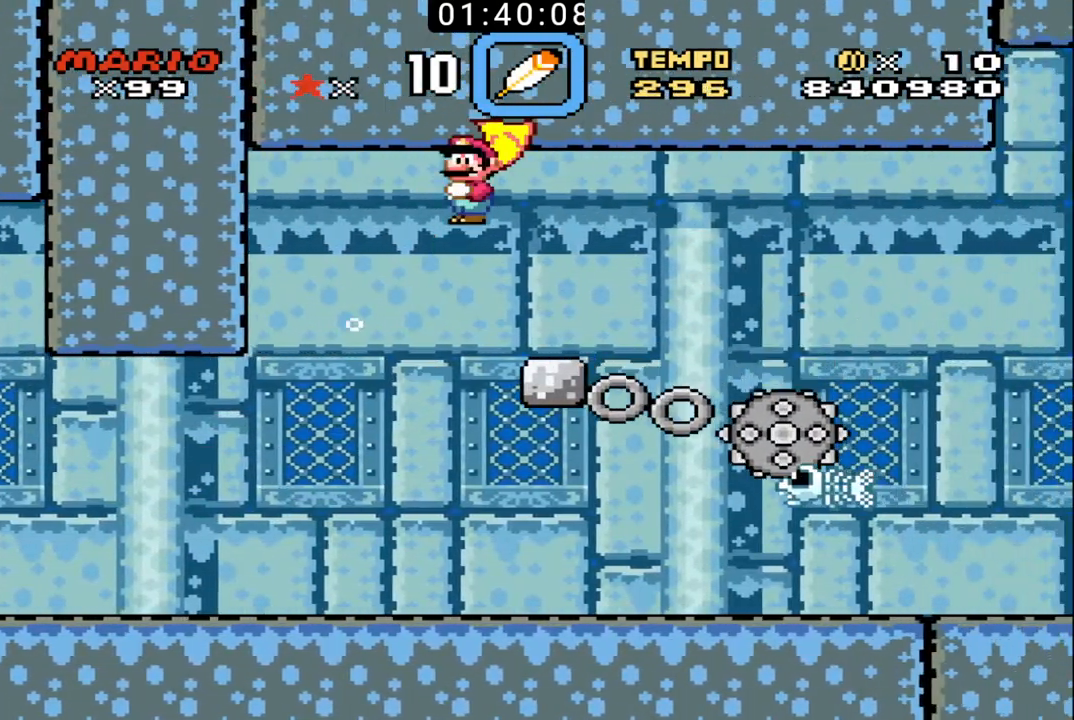
{"buttons": ["DPAD_UP", "DPAD_RIGHT"], "events": [[33, "B", "up"], [67, "X", "up"], [100, "X", "down"], [133, "B", "down"], [200, "B", "up"], [200, "X", "up"], [267, "B", "down"], [267, "X", "down"], [333, "B", "up"], [367, "X", "up"], [400, "B", "down"], [400, "X", "down"], [500, "B", "up"], [500, "X", "up"]]}
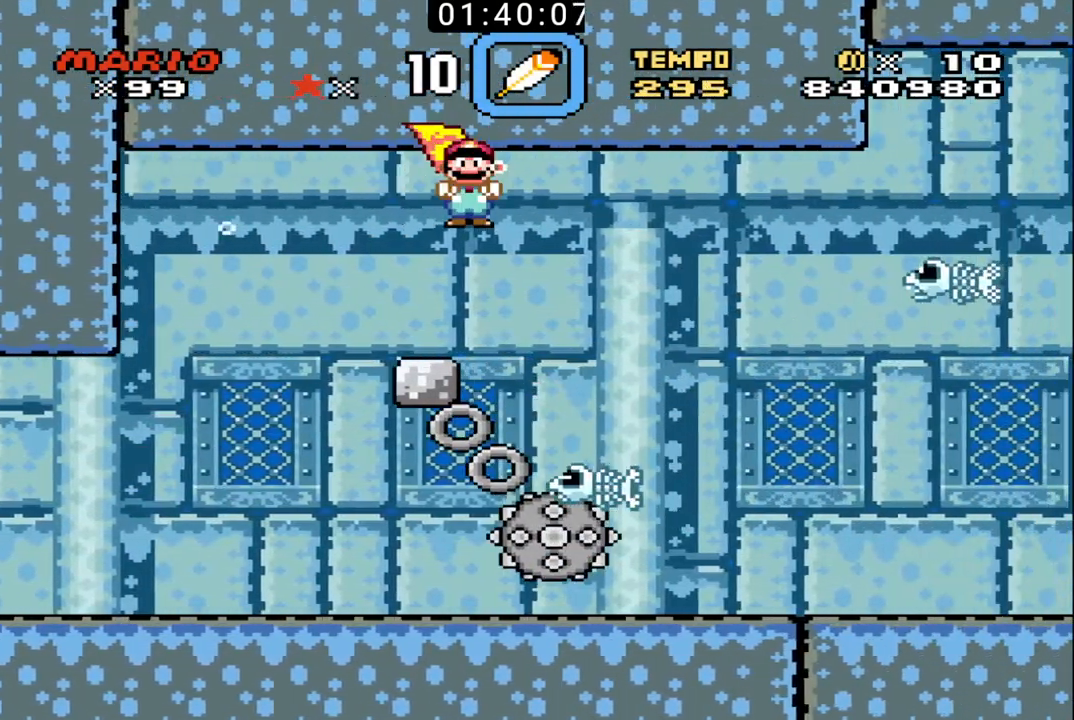
{"buttons": ["DPAD_RIGHT"], "events": [[67, "B", "down"], [67, "X", "down"], [133, "B", "up"], [133, "X", "up"], [400, "DPAD_UP", "up"]]}
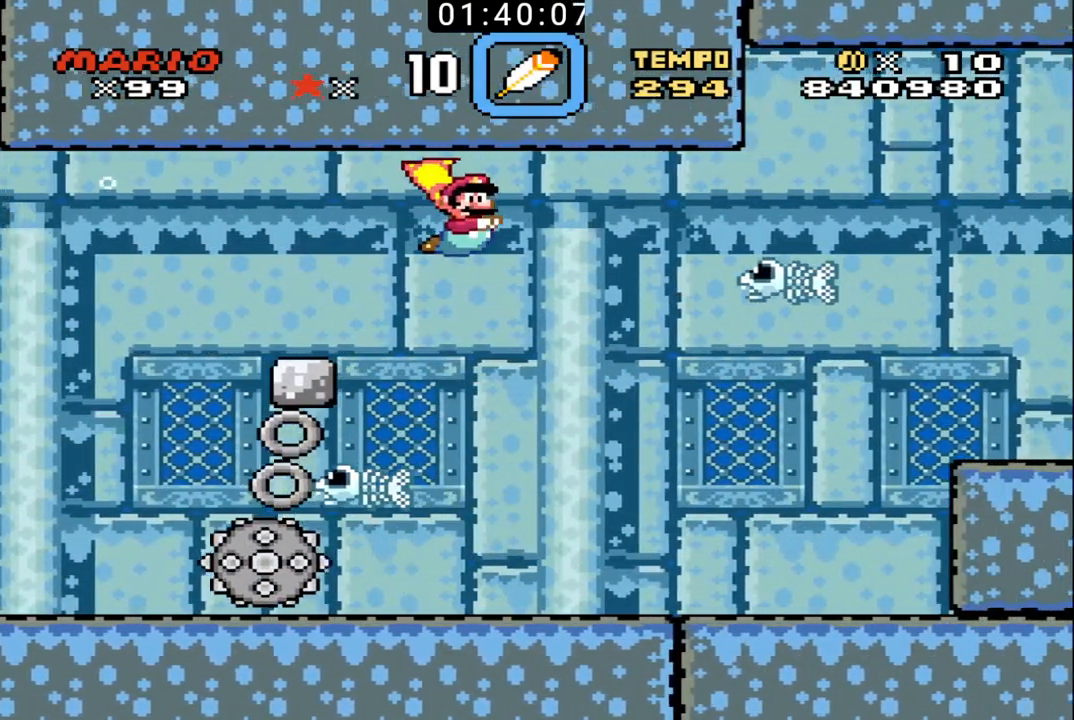
{"buttons": ["B", "DPAD_RIGHT"], "events": [[33, "DPAD_RIGHT", "up"], [167, "B", "down"], [267, "DPAD_RIGHT", "down"]]}
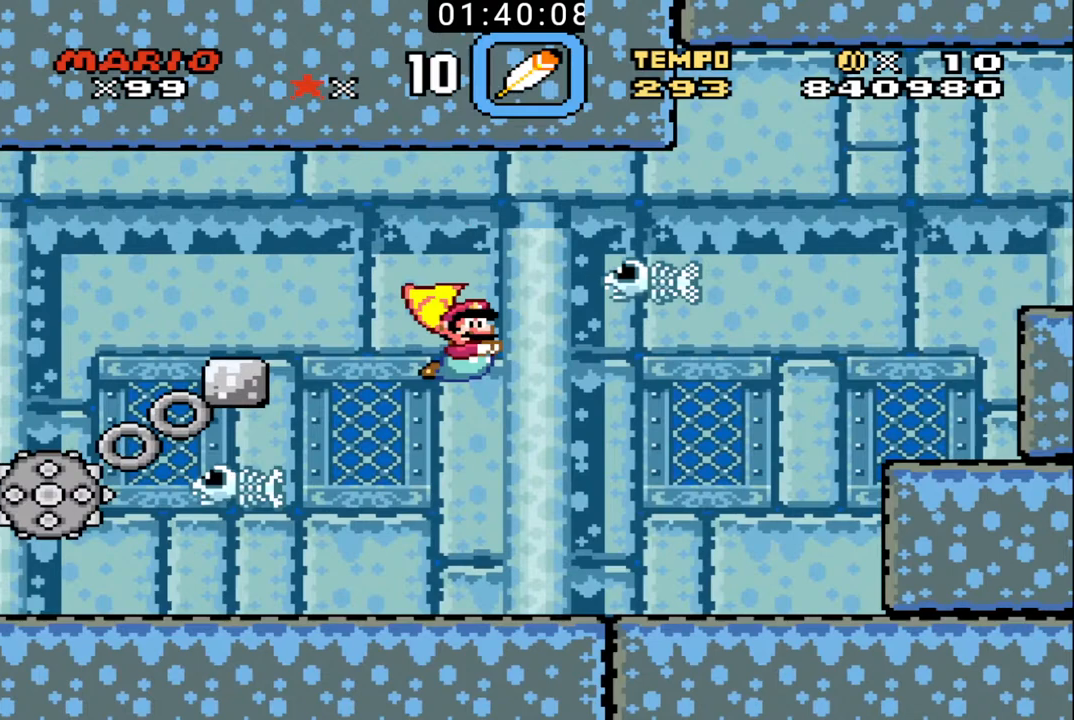
{"buttons": ["X", "DPAD_UP", "DPAD_RIGHT"], "events": [[333, "B", "up"], [400, "X", "down"], [433, "DPAD_UP", "down"]]}
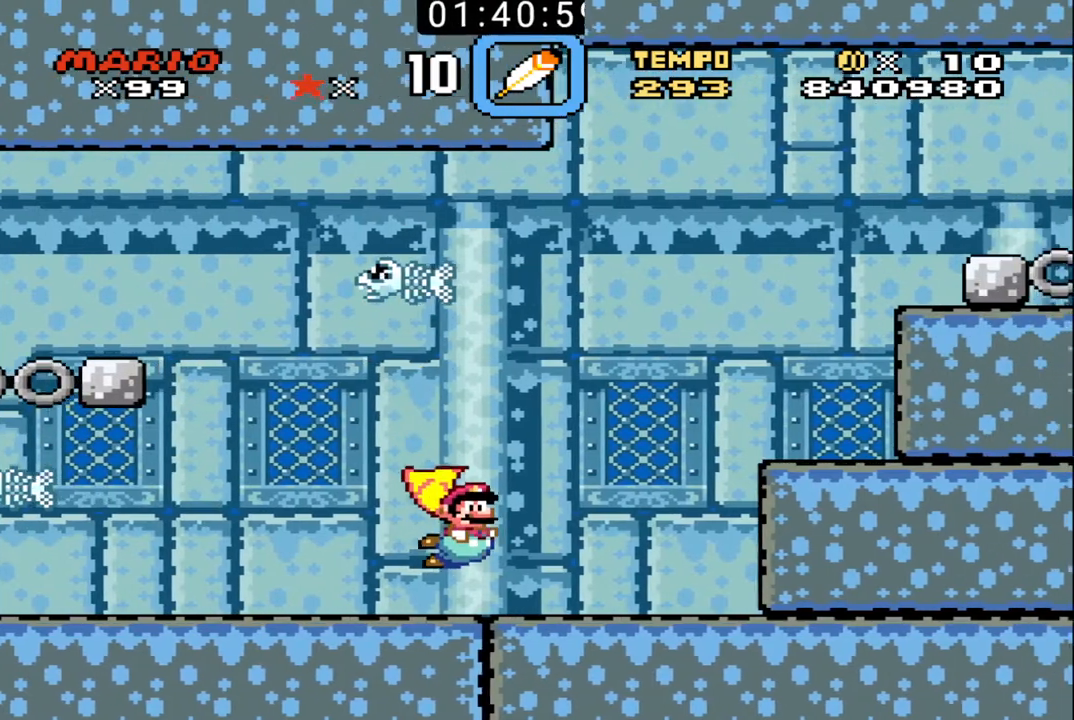
{"buttons": ["DPAD_DOWN", "DPAD_RIGHT"], "events": [[33, "X", "up"], [67, "X", "down"], [133, "X", "up"], [167, "X", "down"], [267, "X", "up"], [333, "X", "down"], [400, "X", "up"], [467, "DPAD_UP", "up"], [500, "DPAD_DOWN", "down"]]}
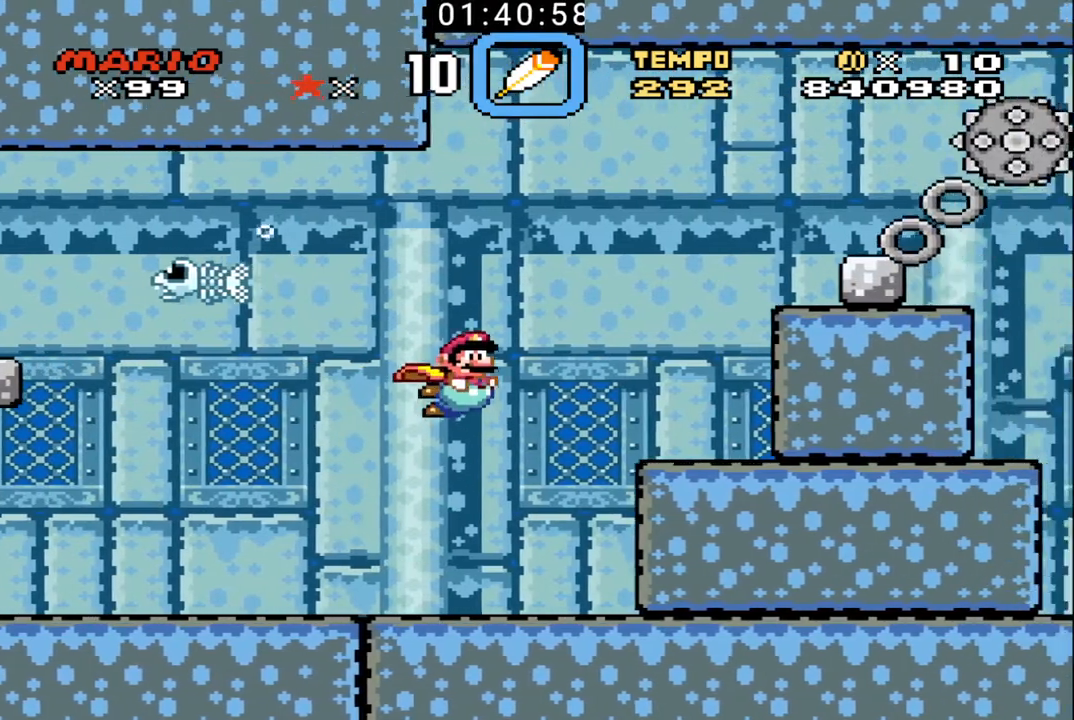
{"buttons": ["DPAD_UP", "DPAD_LEFT"], "events": [[100, "DPAD_LEFT", "down"], [100, "DPAD_RIGHT", "up"], [167, "DPAD_DOWN", "up"], [233, "DPAD_UP", "down"], [267, "X", "down"], [367, "X", "up"], [400, "X", "down"], [467, "X", "up"]]}
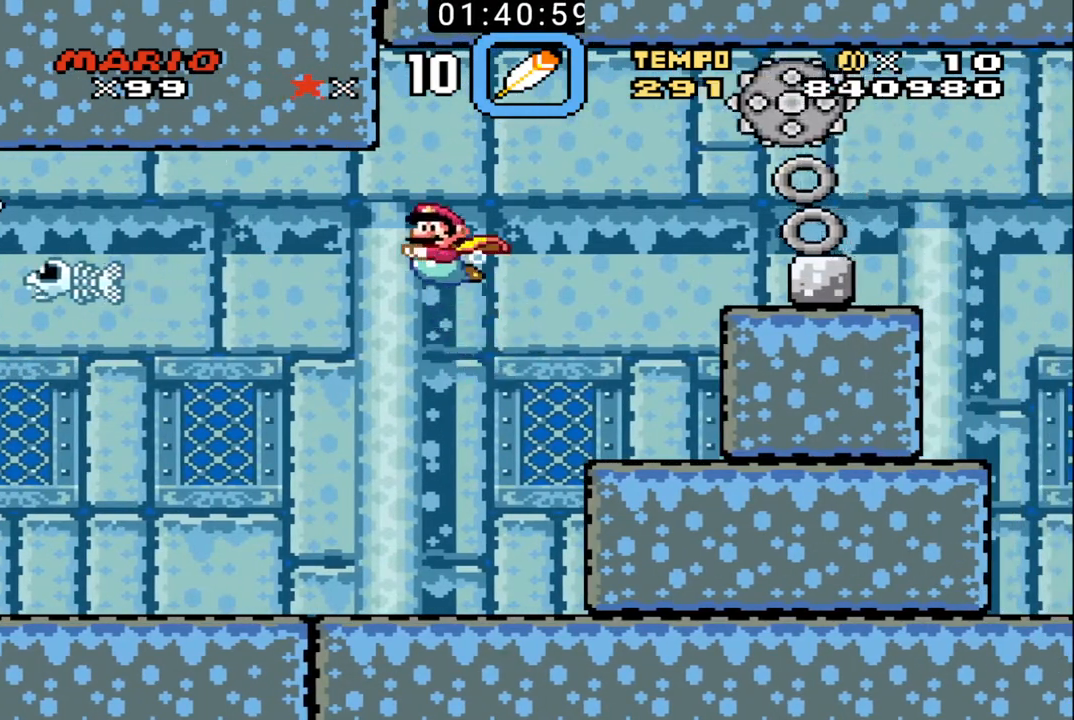
{"buttons": ["X", "DPAD_UP", "DPAD_RIGHT"], "events": [[33, "X", "down"], [100, "DPAD_LEFT", "up"], [133, "X", "up"], [167, "DPAD_RIGHT", "down"], [200, "X", "down"], [300, "X", "up"], [367, "X", "down"], [433, "X", "up"], [500, "X", "down"]]}
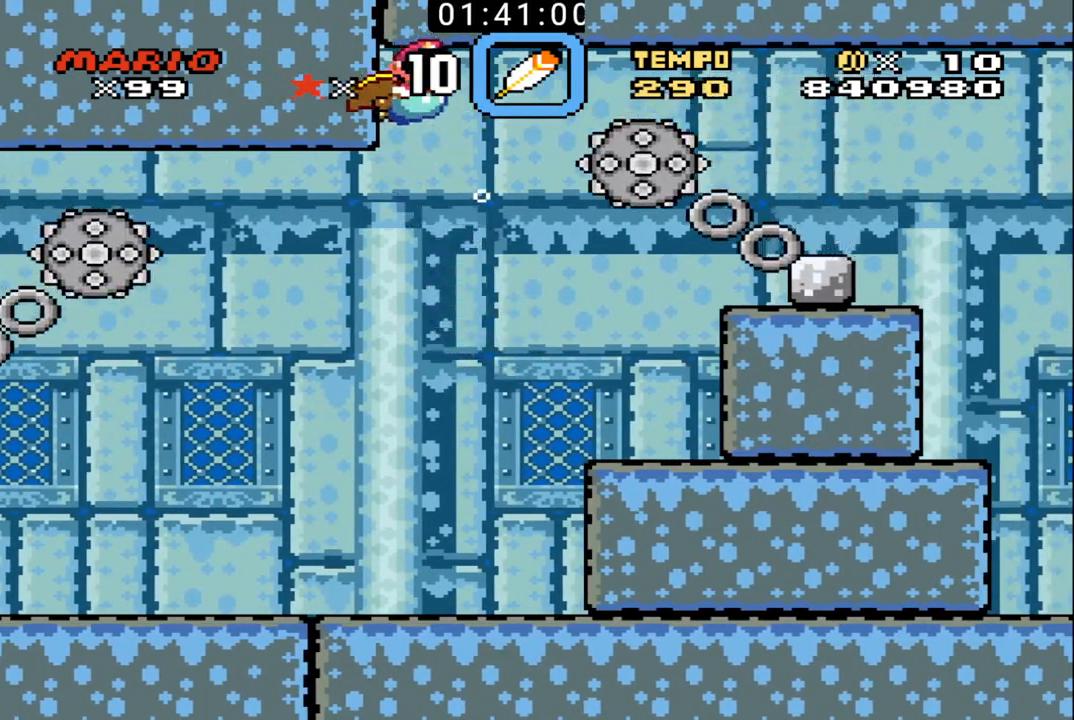
{"buttons": ["X", "DPAD_UP", "DPAD_RIGHT"], "events": [[100, "X", "up"], [167, "X", "down"], [267, "X", "up"], [300, "X", "down"], [400, "X", "up"], [467, "X", "down"]]}
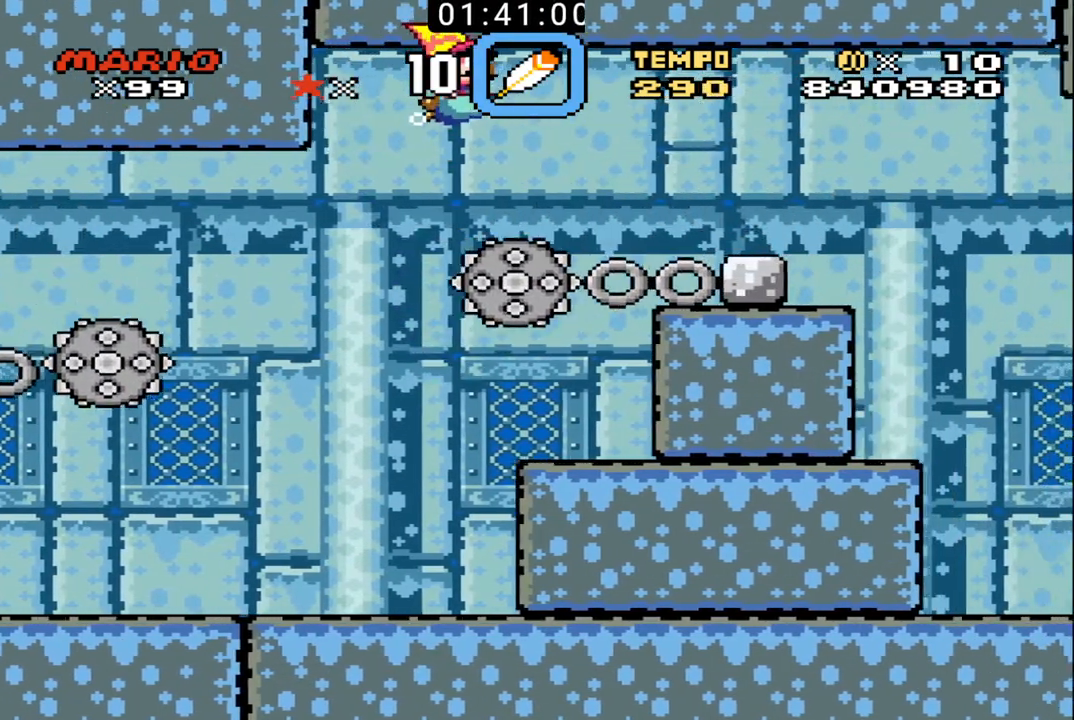
{"buttons": ["X", "DPAD_UP", "DPAD_RIGHT"], "events": [[100, "X", "up"], [167, "X", "down"], [233, "X", "up"], [267, "X", "down"], [367, "X", "up"], [433, "X", "down"]]}
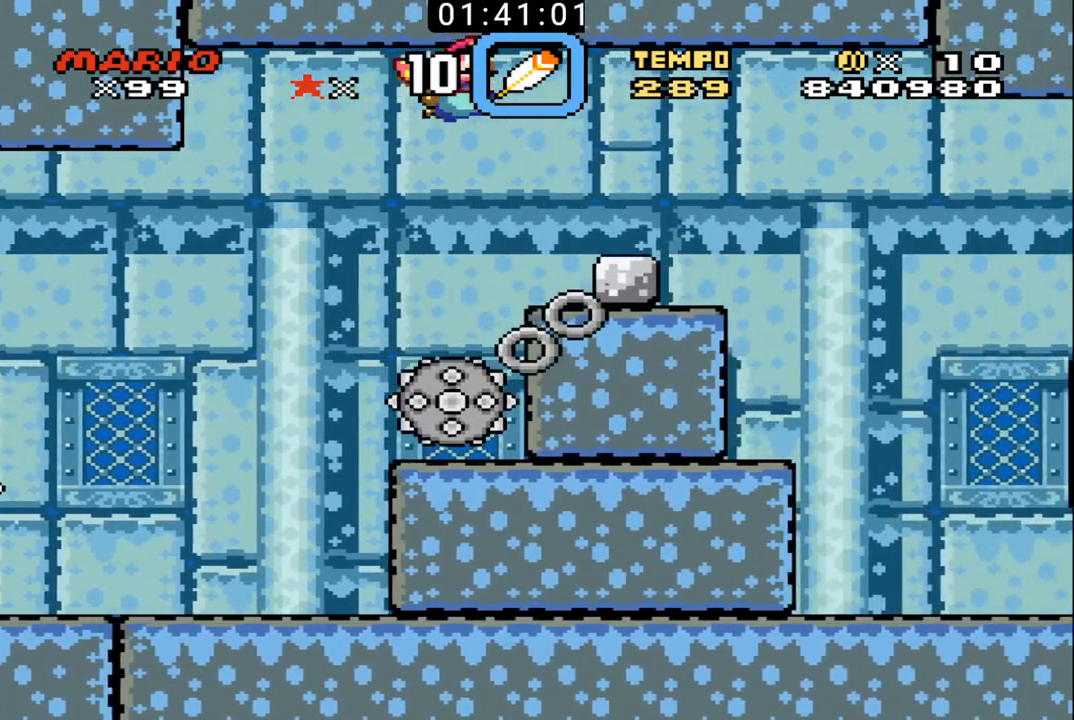
{"buttons": ["DPAD_UP", "DPAD_RIGHT"], "events": [[33, "X", "up"], [100, "X", "down"], [200, "X", "up"], [267, "X", "down"], [367, "X", "up"], [433, "X", "down"], [500, "X", "up"]]}
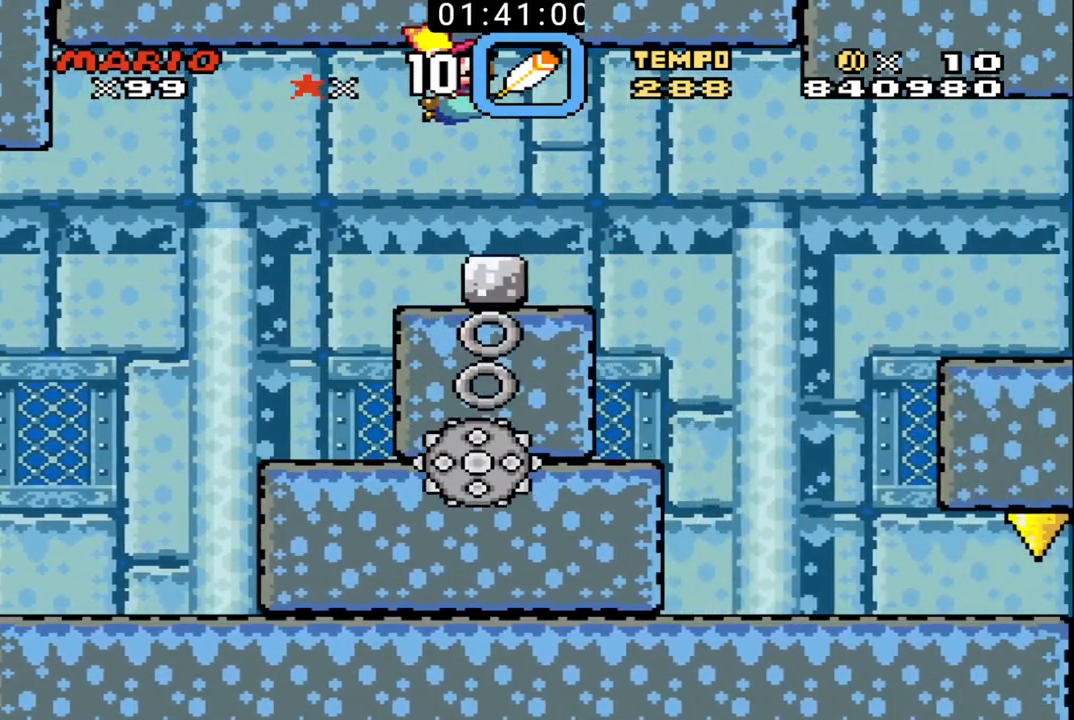
{"buttons": ["DPAD_LEFT"], "events": [[367, "DPAD_UP", "up"], [433, "DPAD_LEFT", "down"], [433, "DPAD_RIGHT", "up"]]}
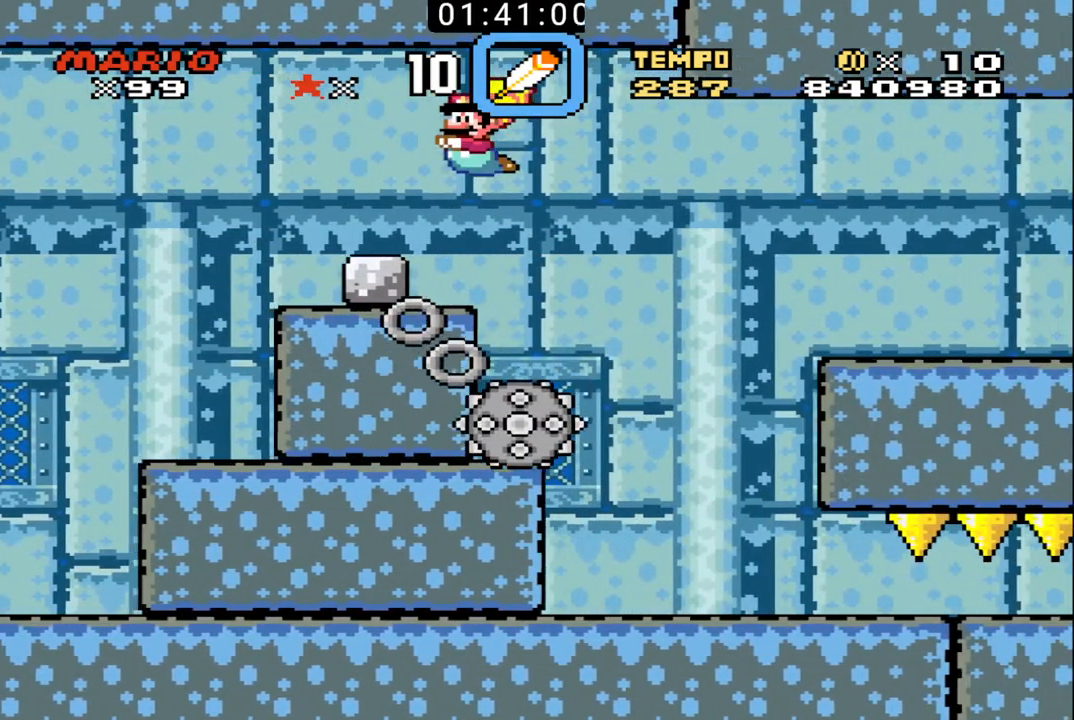
{"buttons": ["DPAD_RIGHT"], "events": [[67, "DPAD_LEFT", "up"], [433, "DPAD_RIGHT", "down"]]}